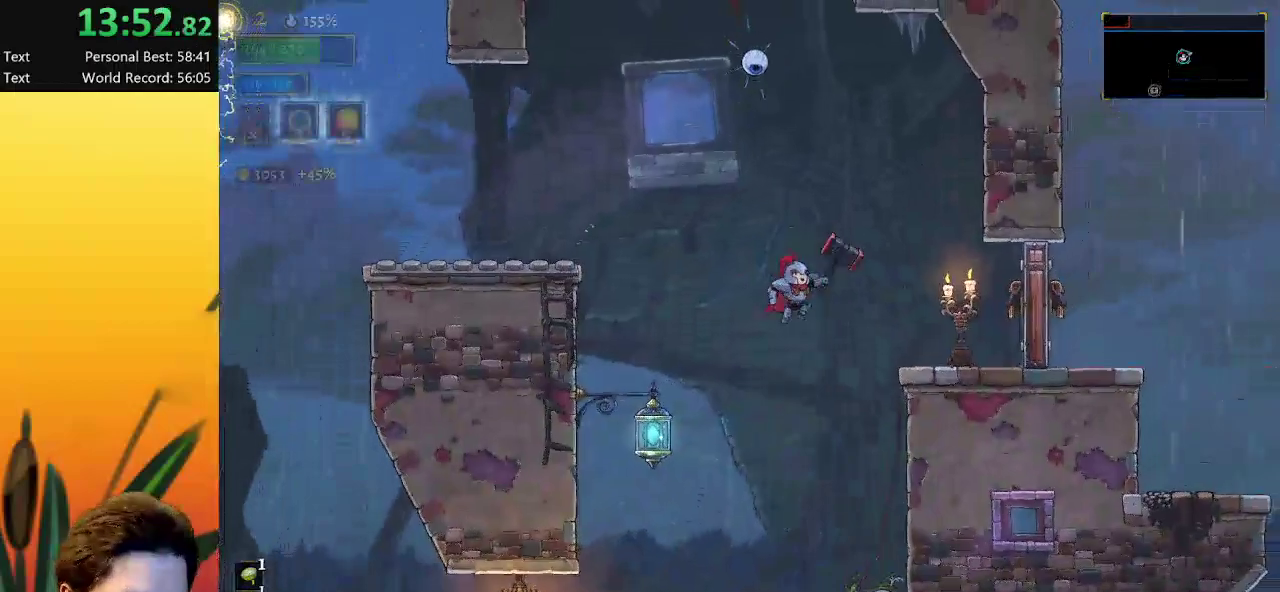
Gameplay with keyboard; each line is a JSON object with the keys held at the frame after it. "events" lists presses ("down") and releases ("up") of "a", "c", "d", "down", "left", "right", "s", "up", "x" and "z" between this image and that frame as [ms after this image, input, new state], when the widget could be followed in between. No other keys are recorded. Mouse input is not recorded.
{"keys": ["d", "right"], "events": [[50, "d", "down"], [283, "d", "up"], [283, "down", "down"], [433, "d", "down"], [433, "down", "up"]]}
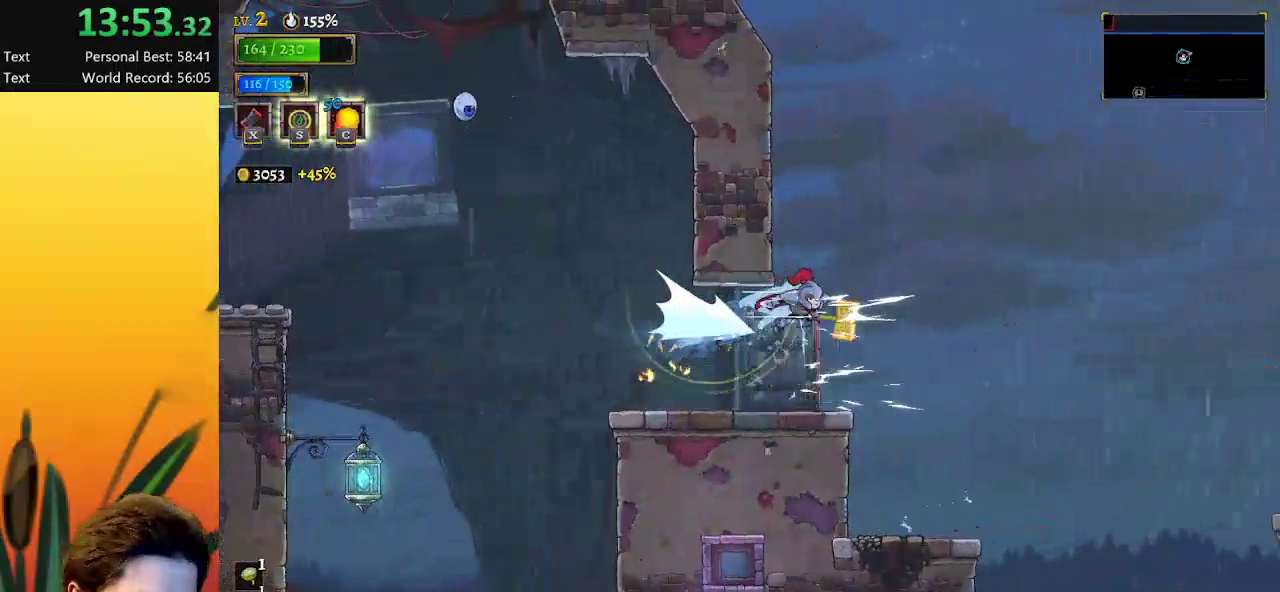
{"keys": [], "events": [[117, "d", "up"], [300, "right", "up"]]}
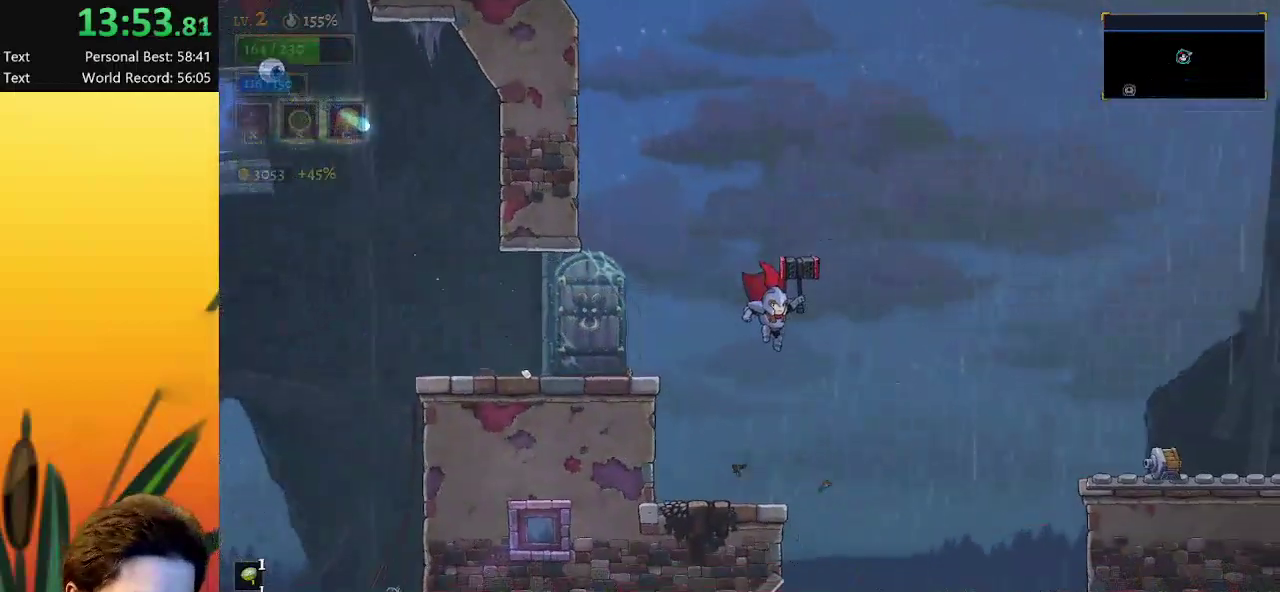
{"keys": ["right", "z"], "events": [[267, "right", "down"], [367, "z", "down"]]}
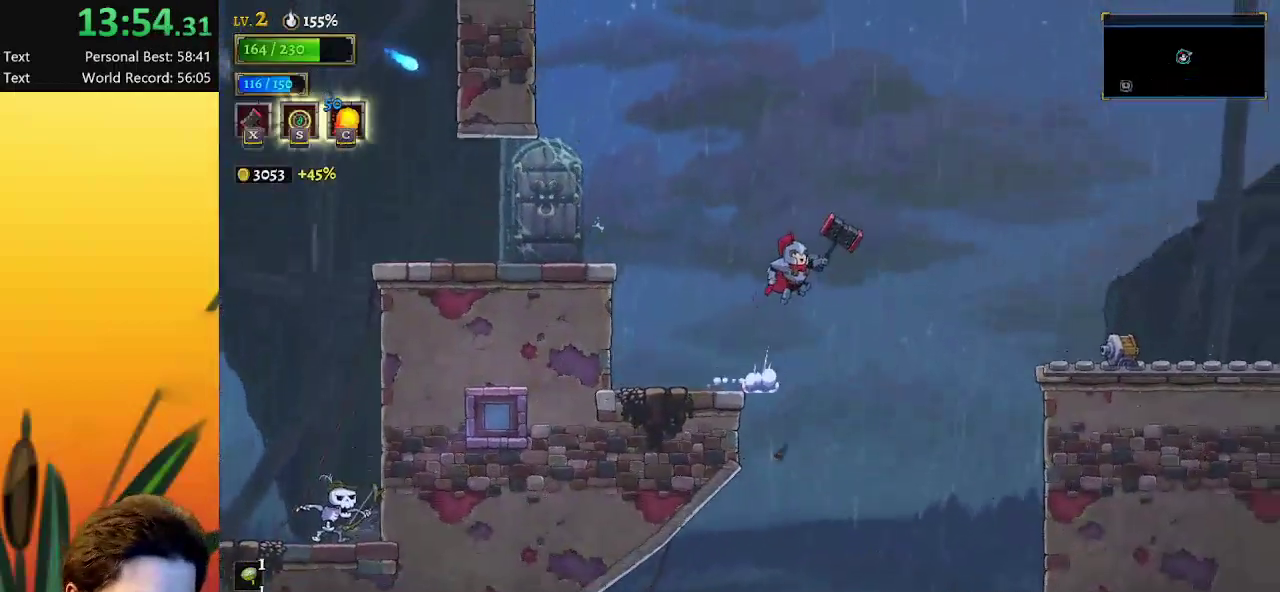
{"keys": ["right"], "events": [[50, "d", "down"], [100, "z", "up"], [283, "d", "up"]]}
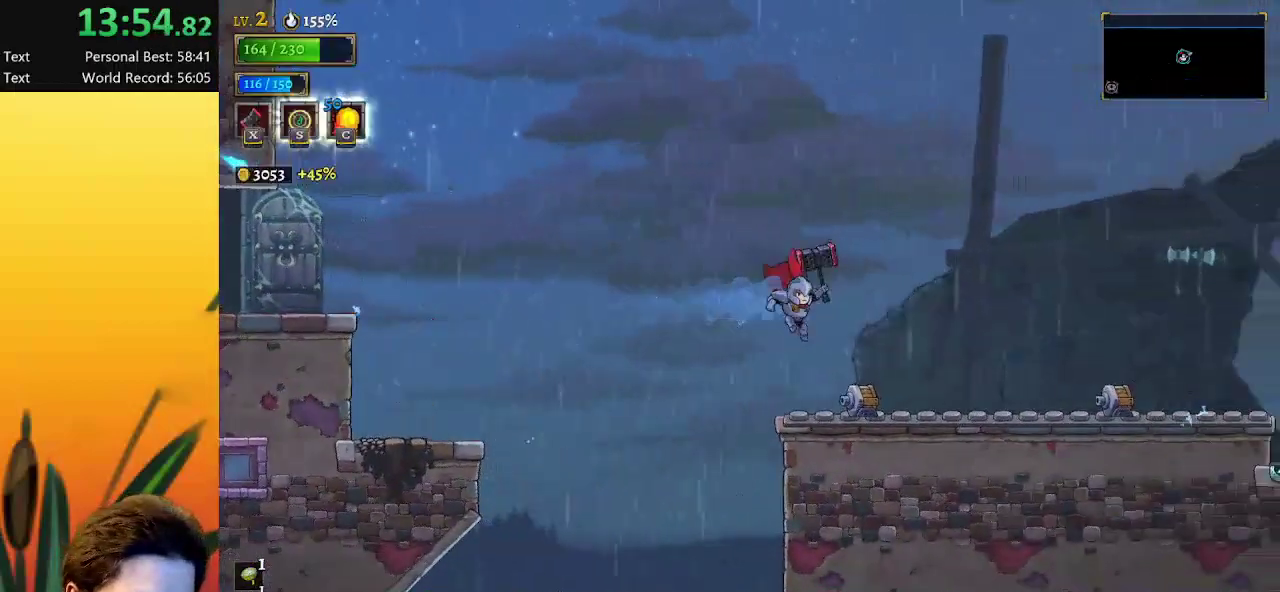
{"keys": [], "events": [[67, "down", "down"], [200, "d", "down"], [250, "down", "up"], [350, "d", "up"], [500, "right", "up"]]}
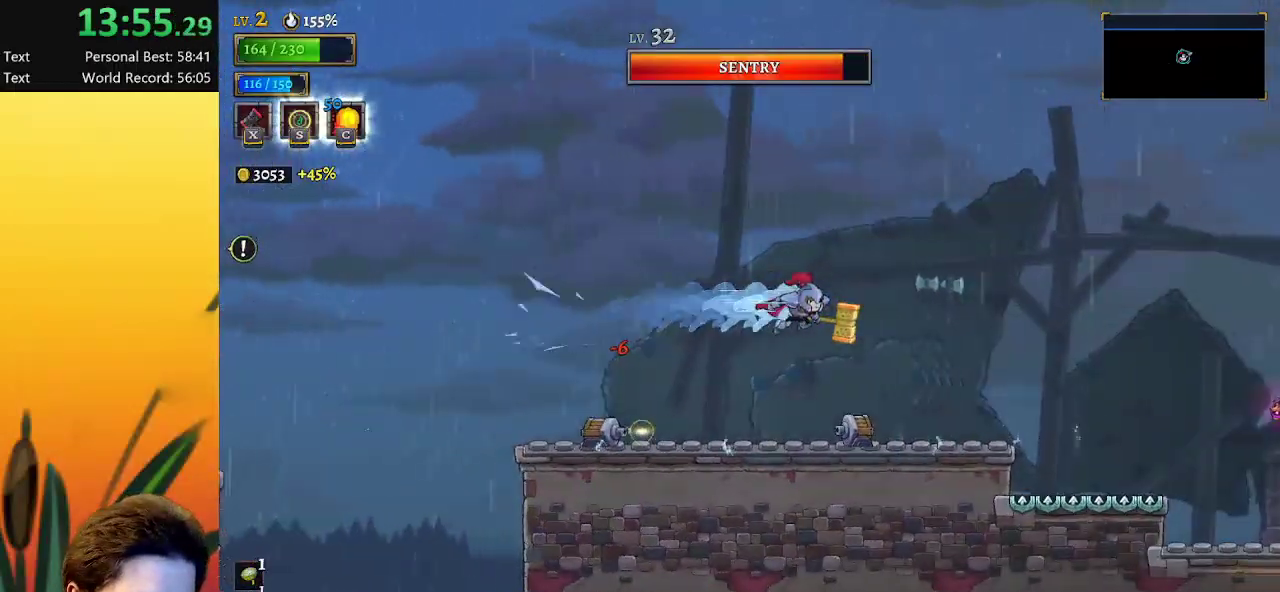
{"keys": ["right"], "events": [[183, "right", "down"], [233, "down", "down"], [500, "down", "up"]]}
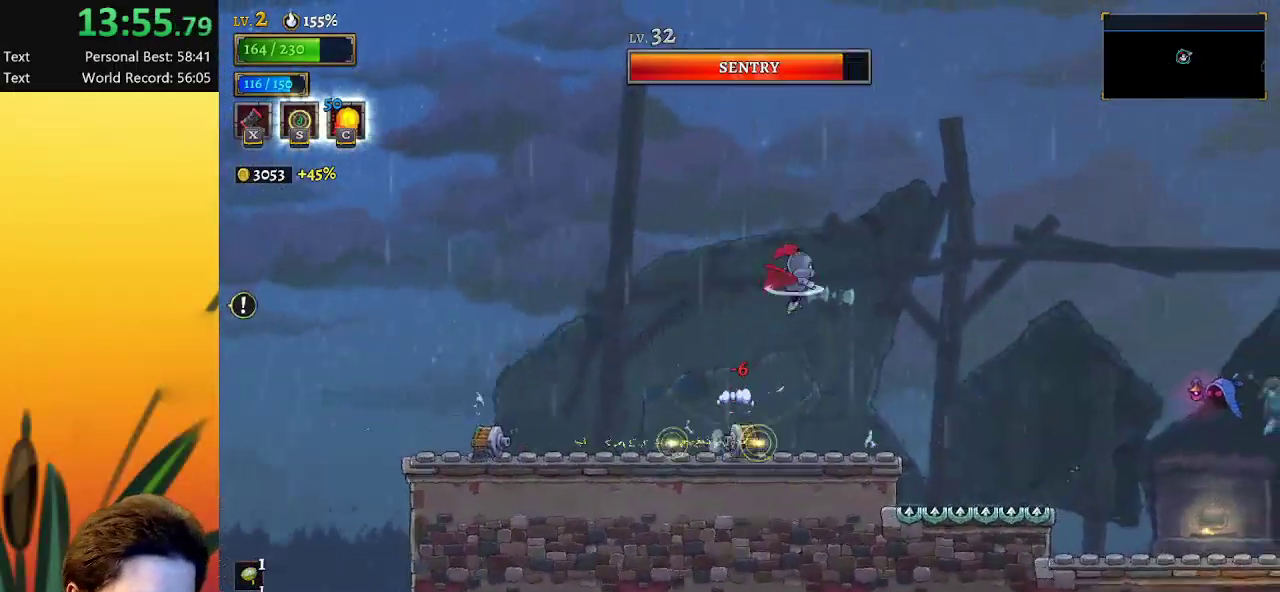
{"keys": ["d", "right"], "events": [[383, "d", "down"]]}
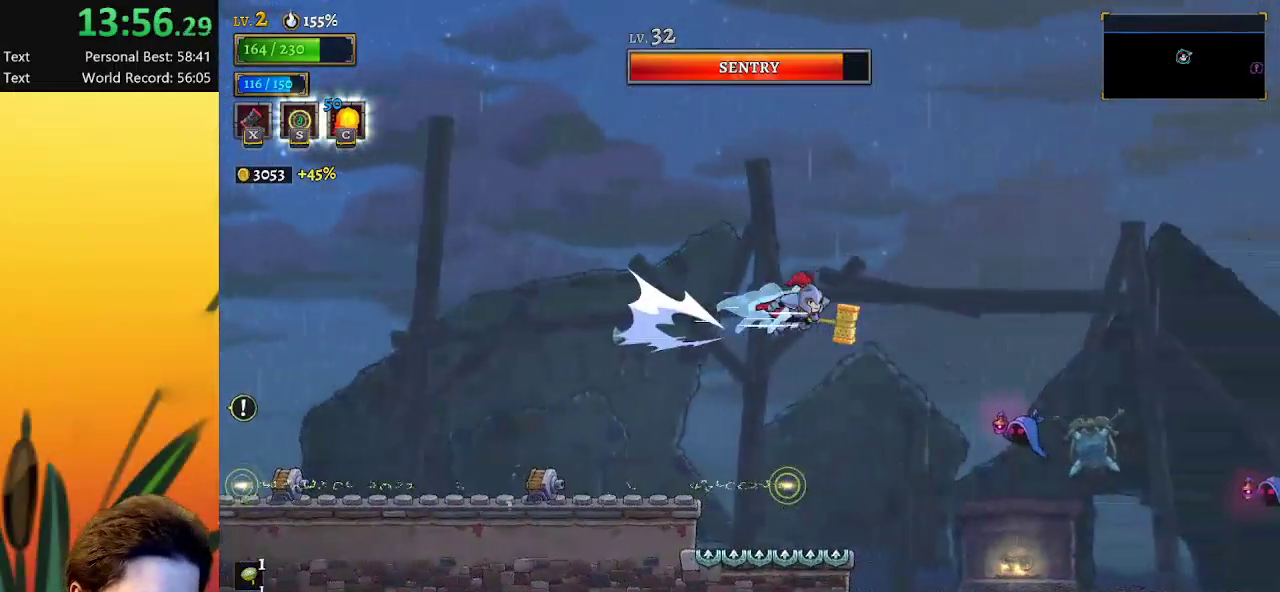
{"keys": ["down", "right"], "events": [[117, "d", "up"], [400, "down", "down"]]}
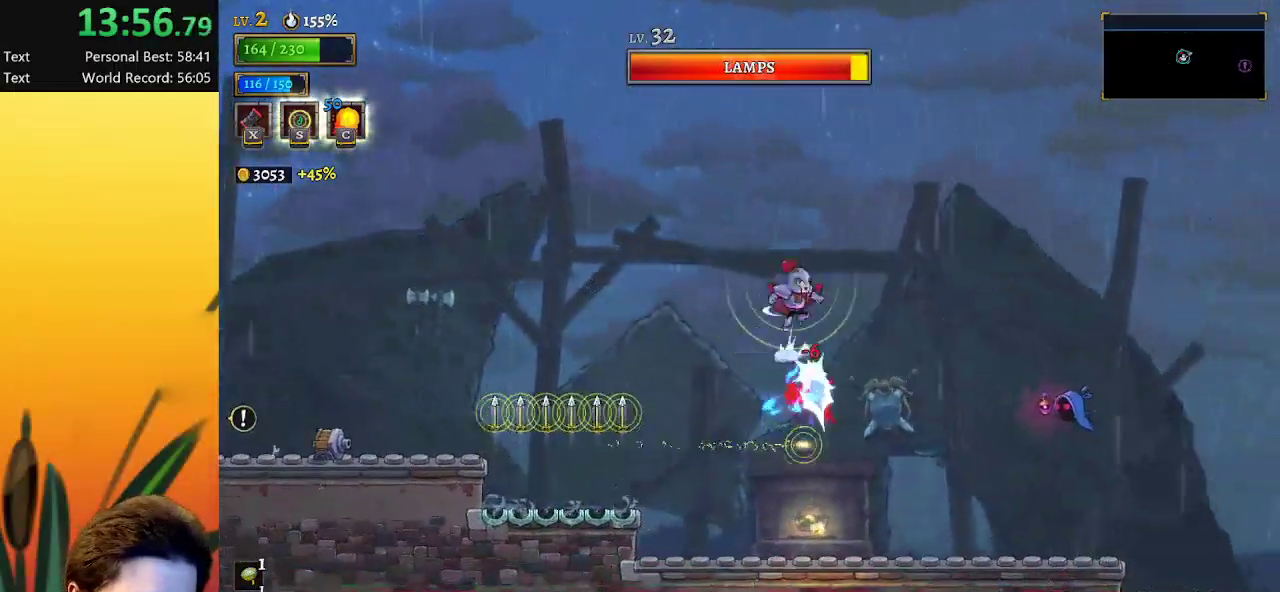
{"keys": ["right"], "events": [[133, "d", "down"], [133, "down", "up"], [283, "d", "up"]]}
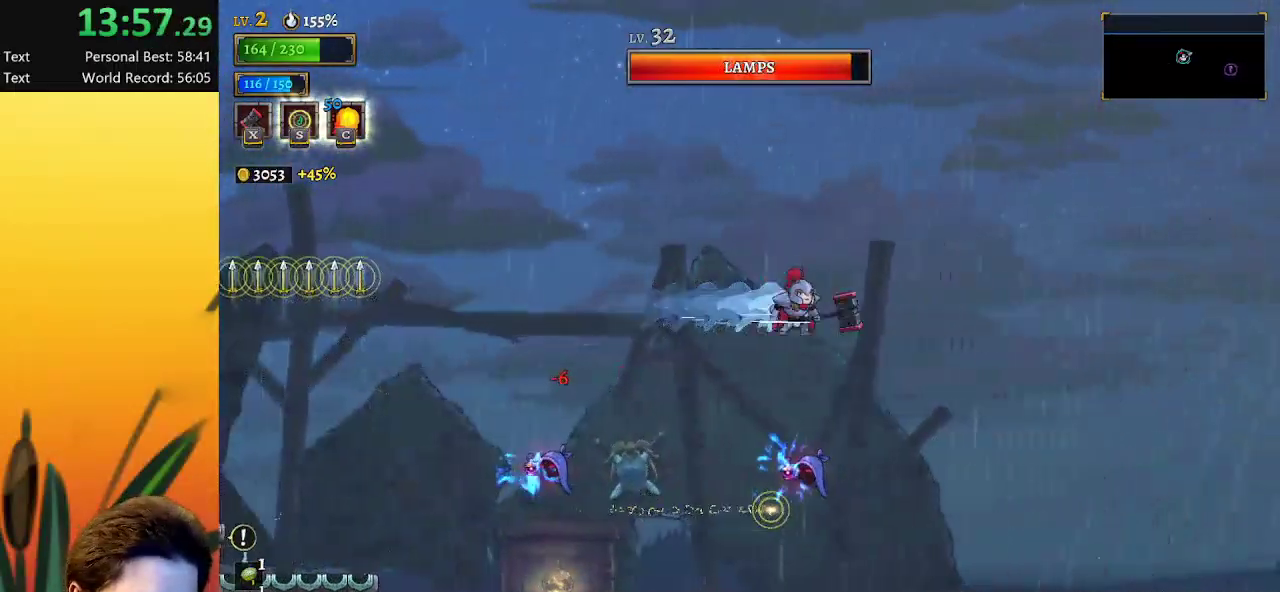
{"keys": ["down", "right"], "events": [[33, "right", "up"], [167, "right", "down"], [400, "down", "down"]]}
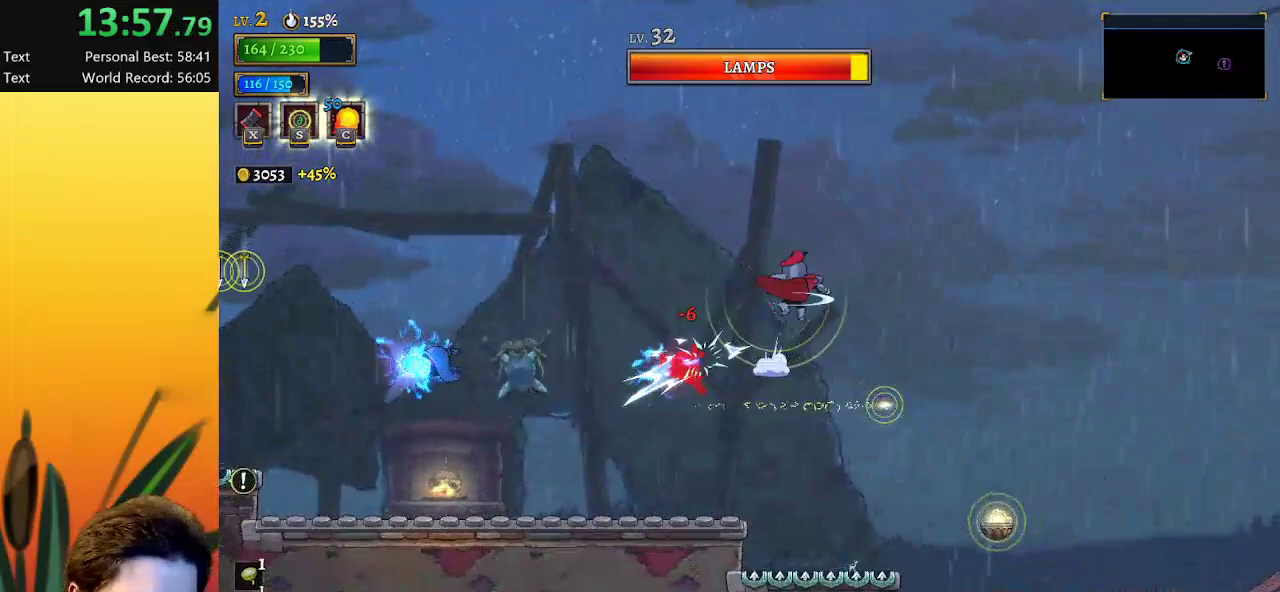
{"keys": ["right"], "events": [[133, "down", "up"]]}
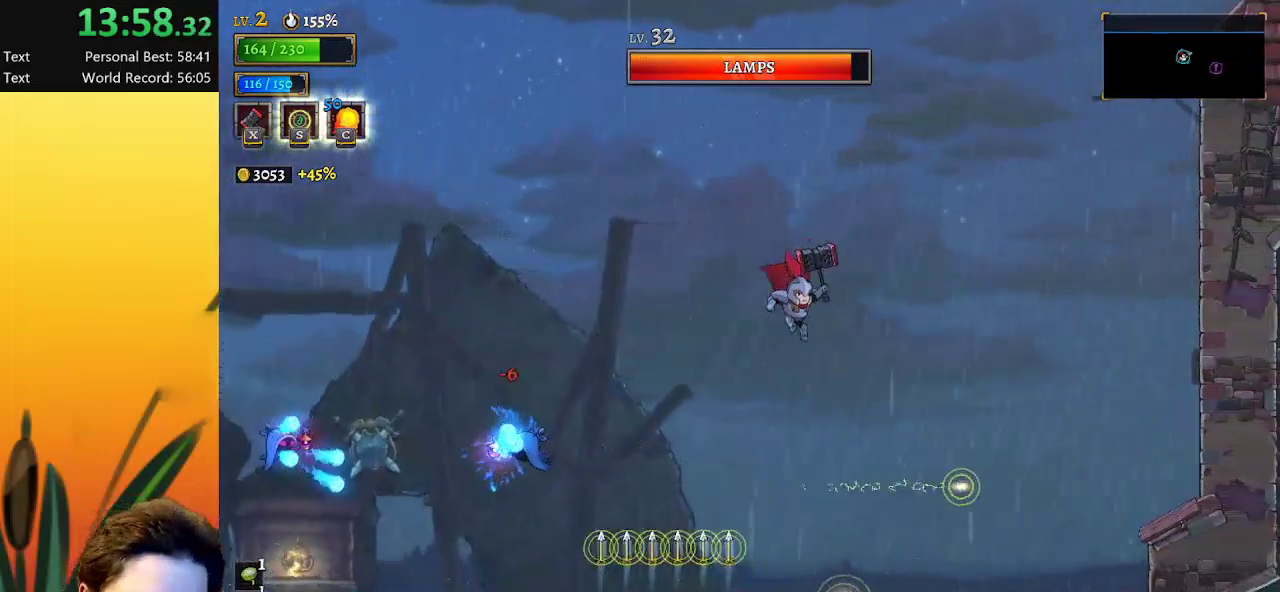
{"keys": ["down", "right"], "events": [[100, "right", "up"], [283, "right", "down"], [467, "down", "down"]]}
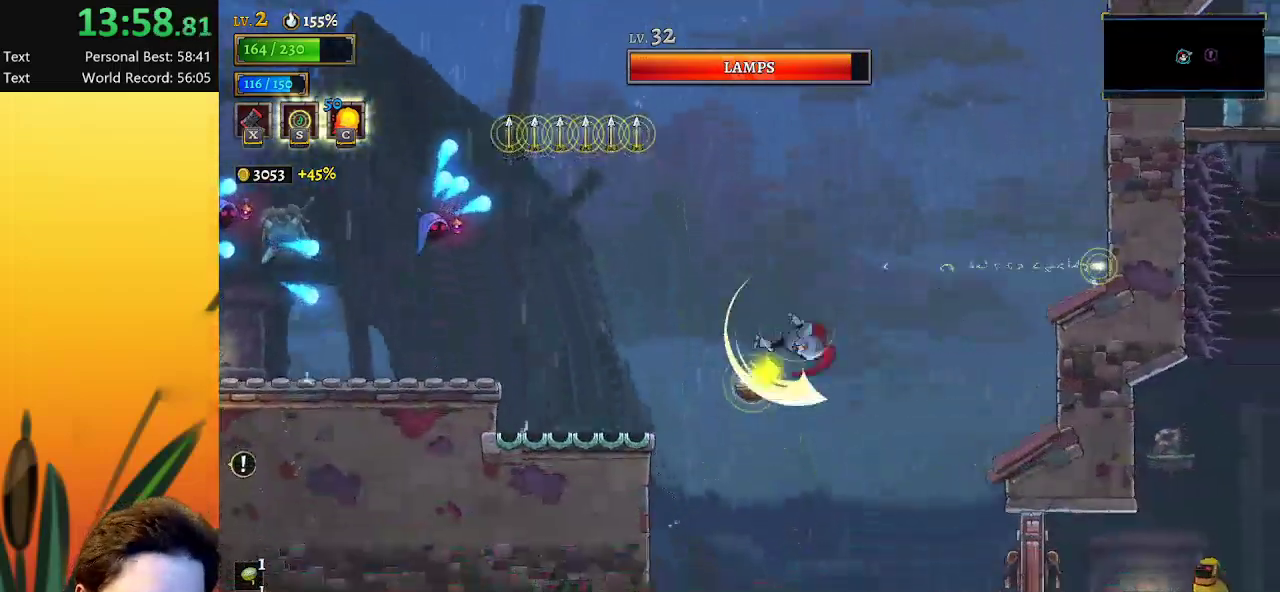
{"keys": [], "events": [[167, "down", "up"], [433, "right", "up"]]}
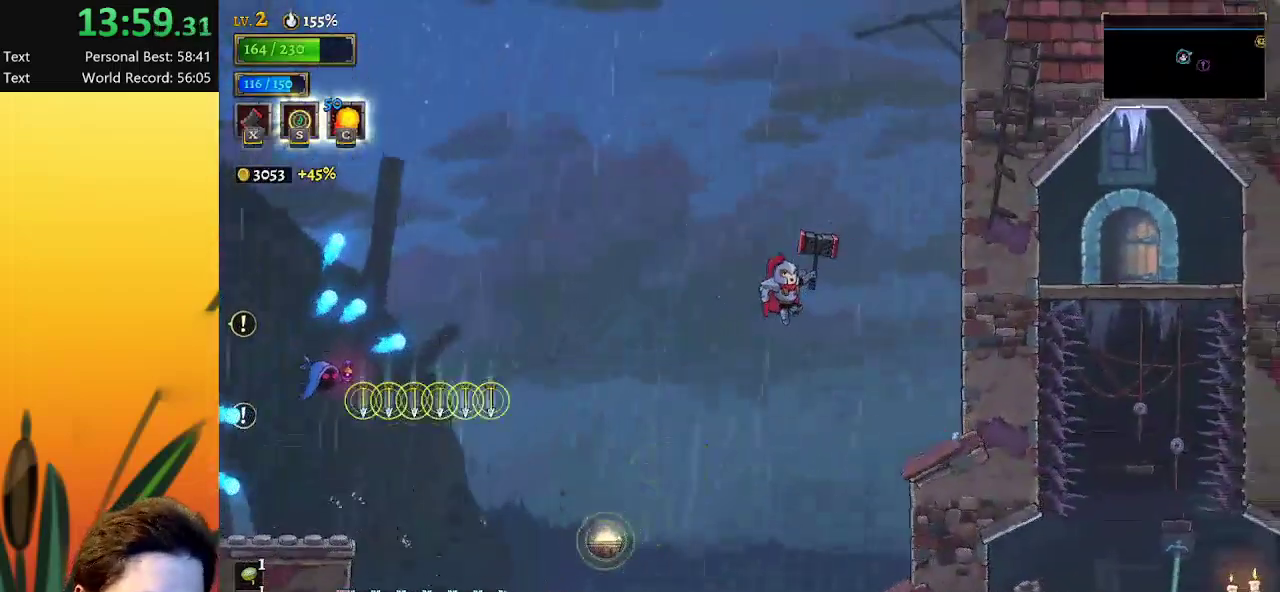
{"keys": ["right"], "events": [[317, "x", "down"], [450, "right", "down"], [450, "x", "up"]]}
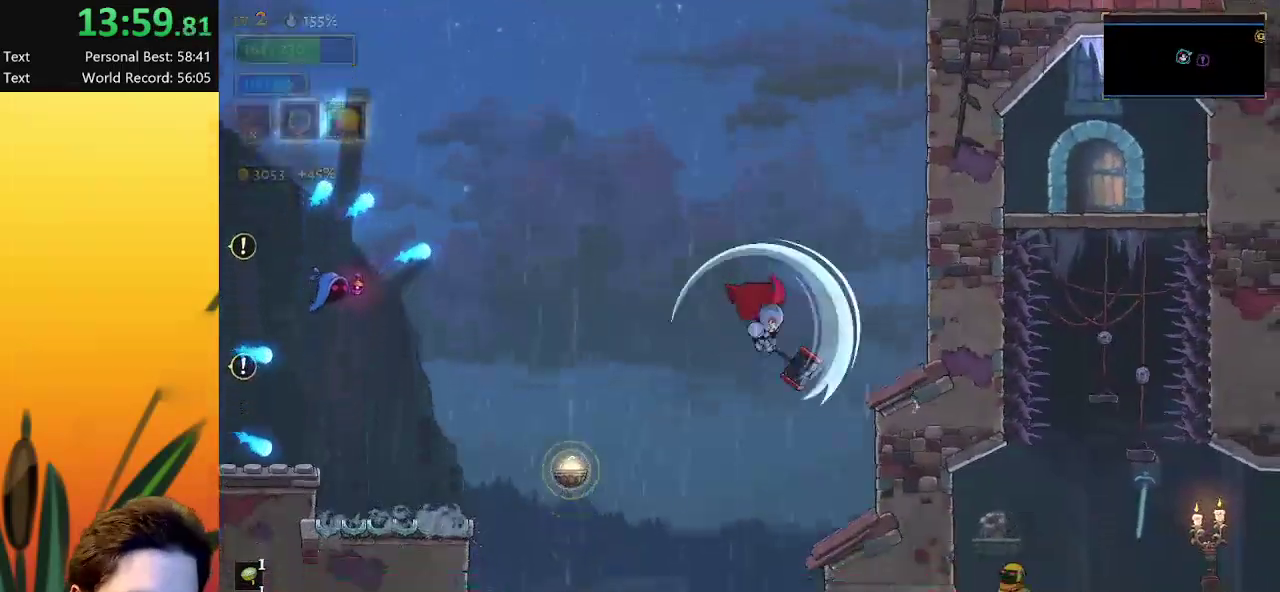
{"keys": ["right"], "events": []}
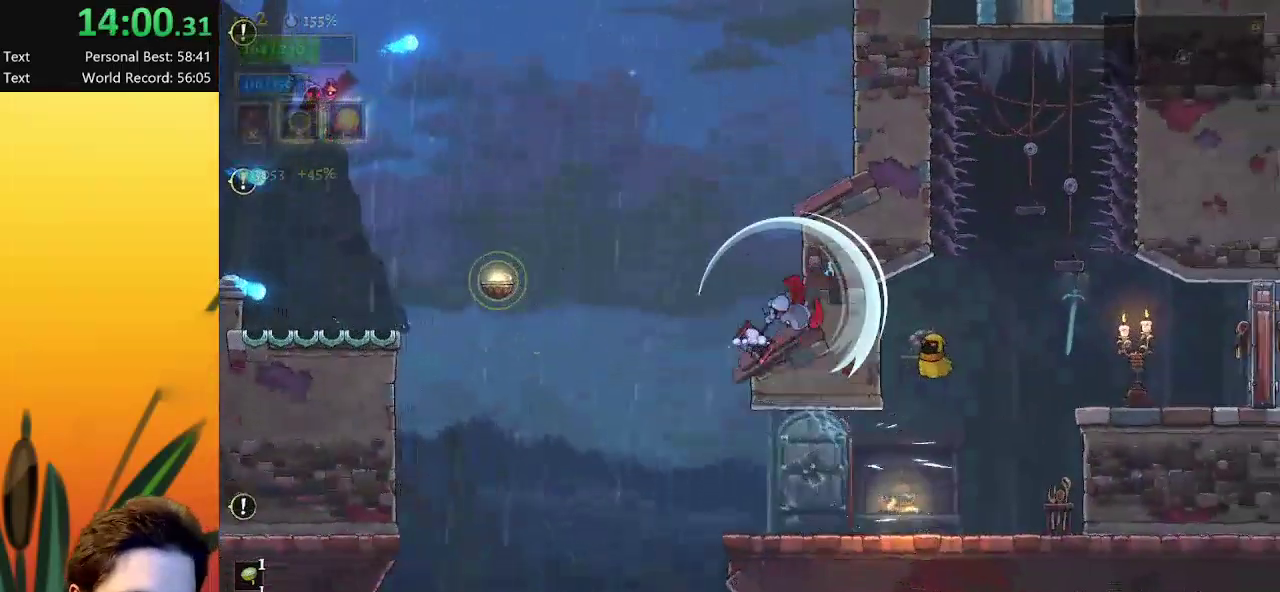
{"keys": ["left"], "events": [[150, "right", "up"], [200, "x", "down"], [300, "left", "down"], [300, "x", "up"]]}
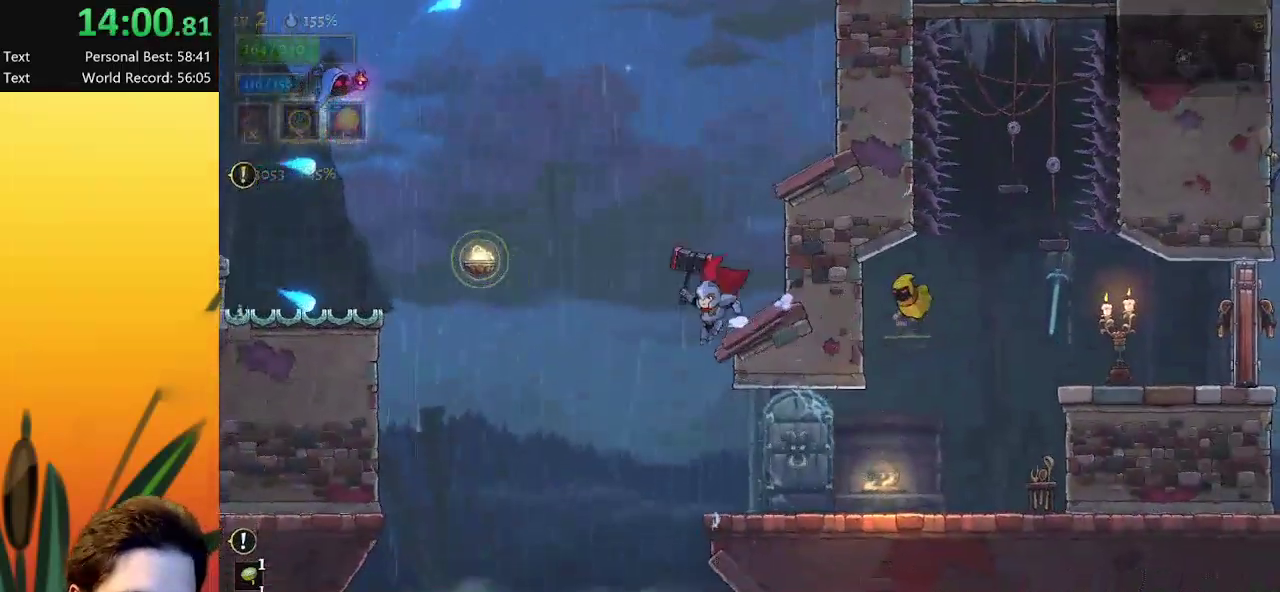
{"keys": ["right"], "events": [[83, "right", "down"], [117, "left", "up"]]}
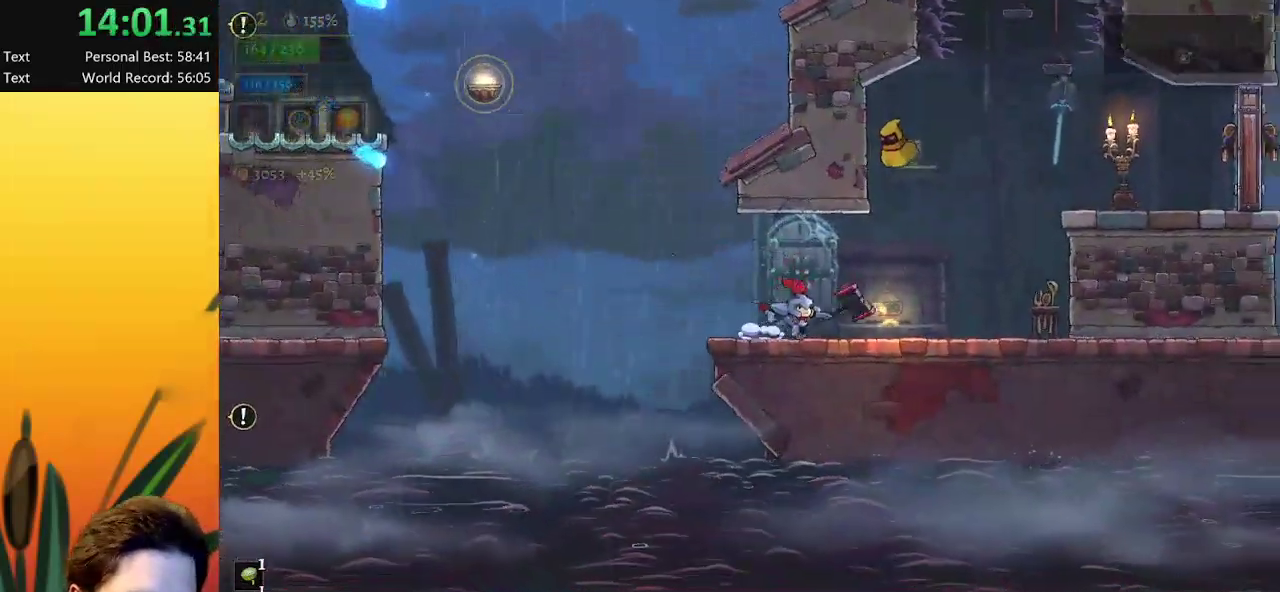
{"keys": ["right"], "events": []}
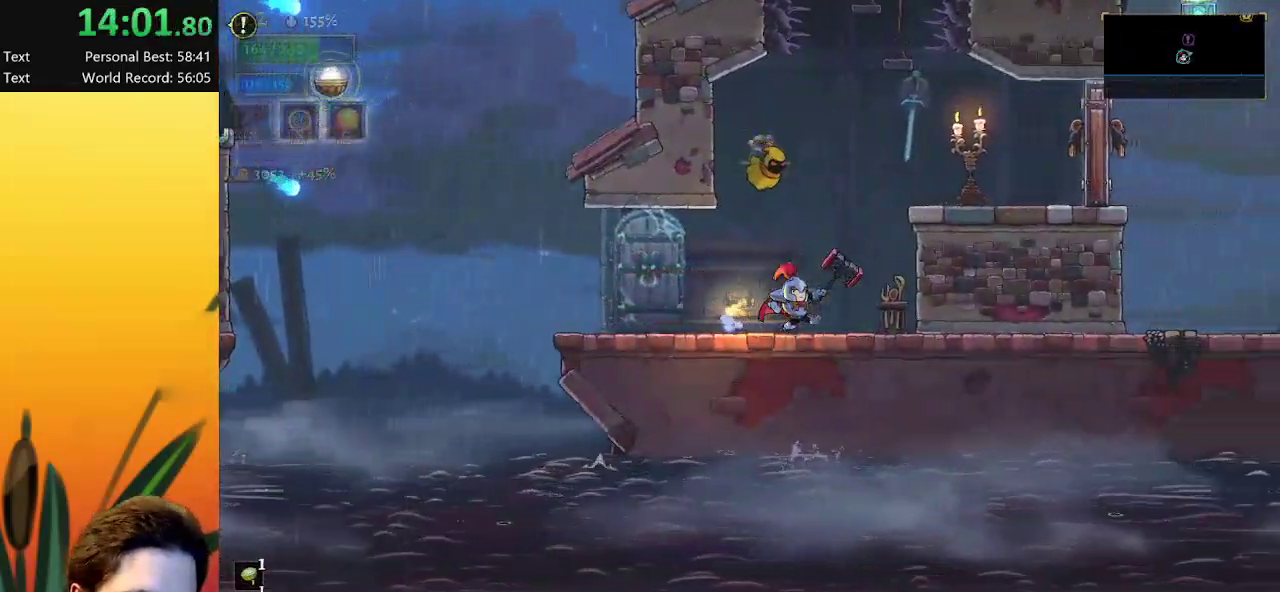
{"keys": [], "events": [[17, "z", "down"], [250, "z", "up"], [483, "right", "up"]]}
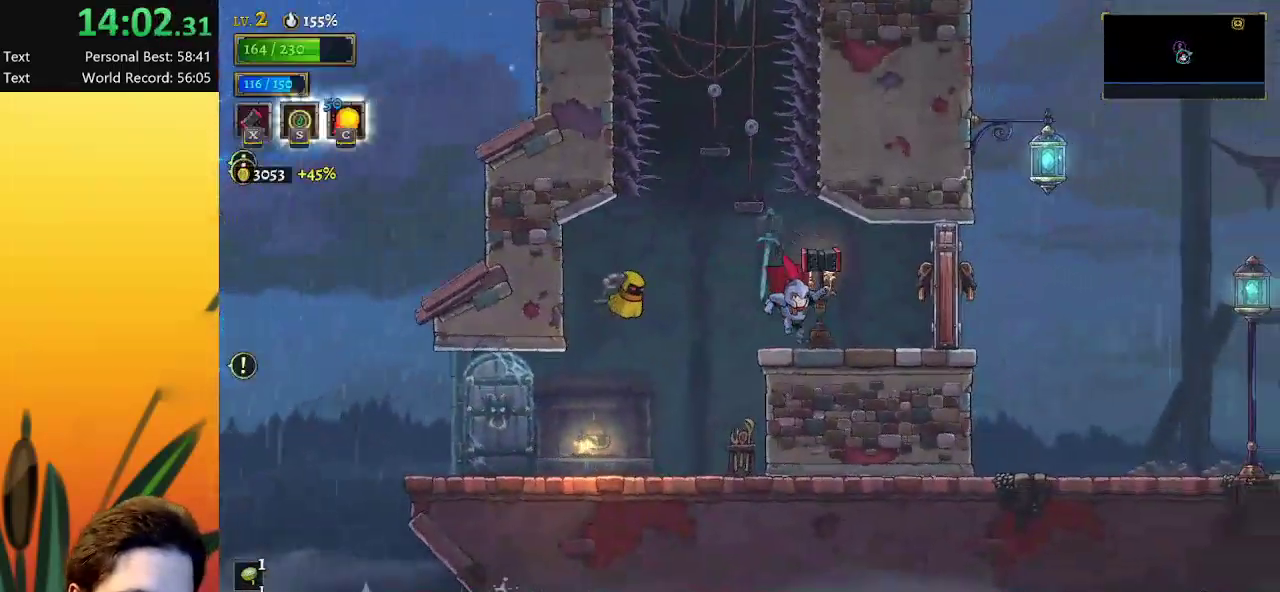
{"keys": ["down"], "events": [[33, "left", "down"], [83, "z", "down"], [317, "left", "up"], [400, "down", "down"], [500, "z", "up"]]}
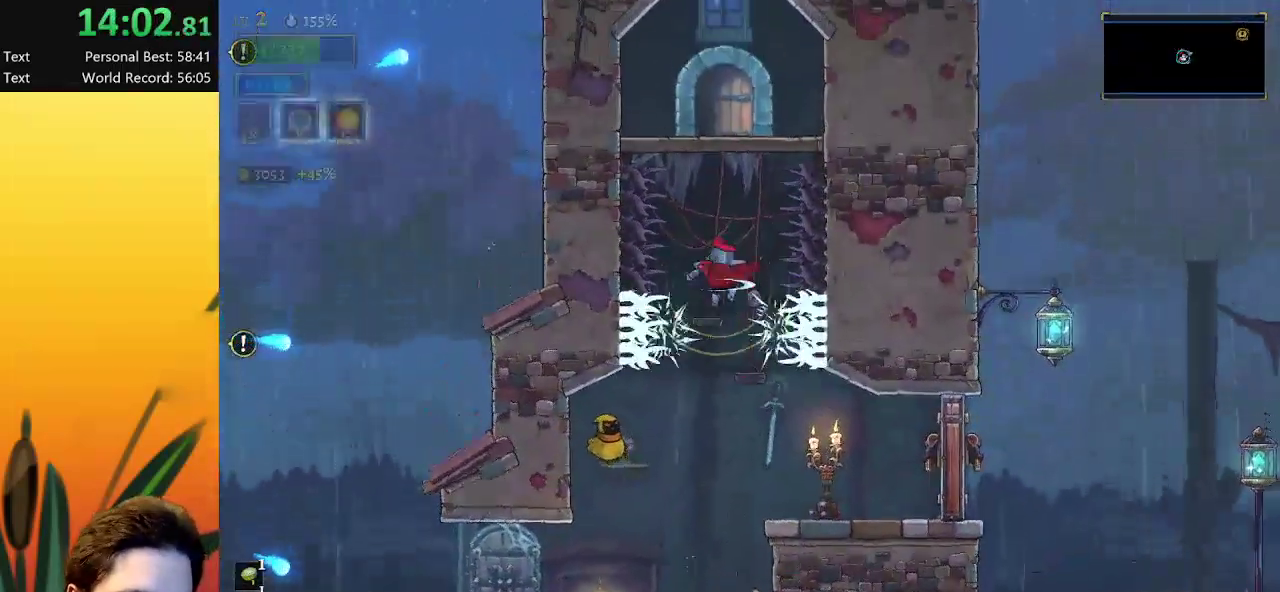
{"keys": [], "events": [[83, "down", "up"], [333, "down", "down"], [467, "down", "up"]]}
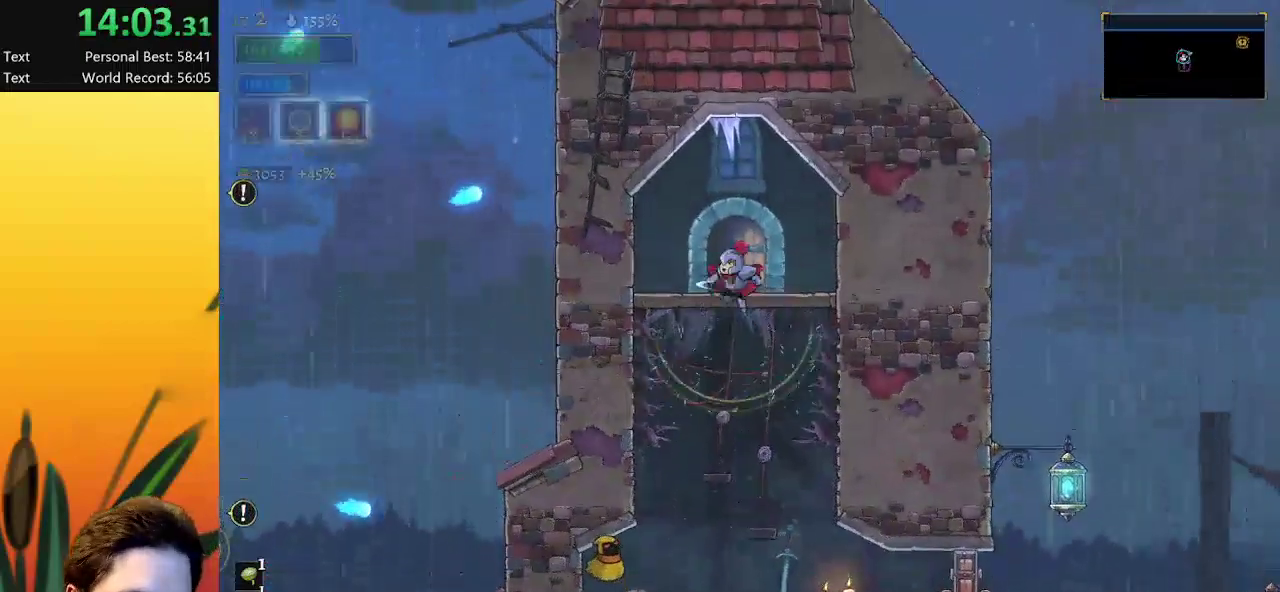
{"keys": [], "events": []}
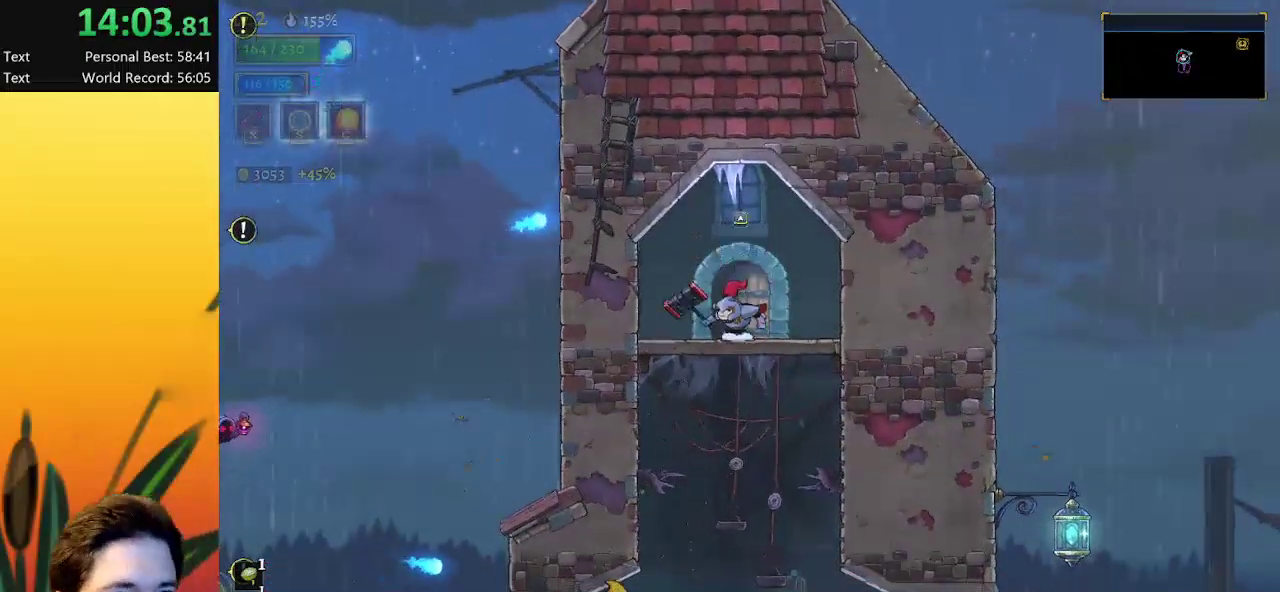
{"keys": [], "events": [[33, "up", "down"], [183, "up", "up"]]}
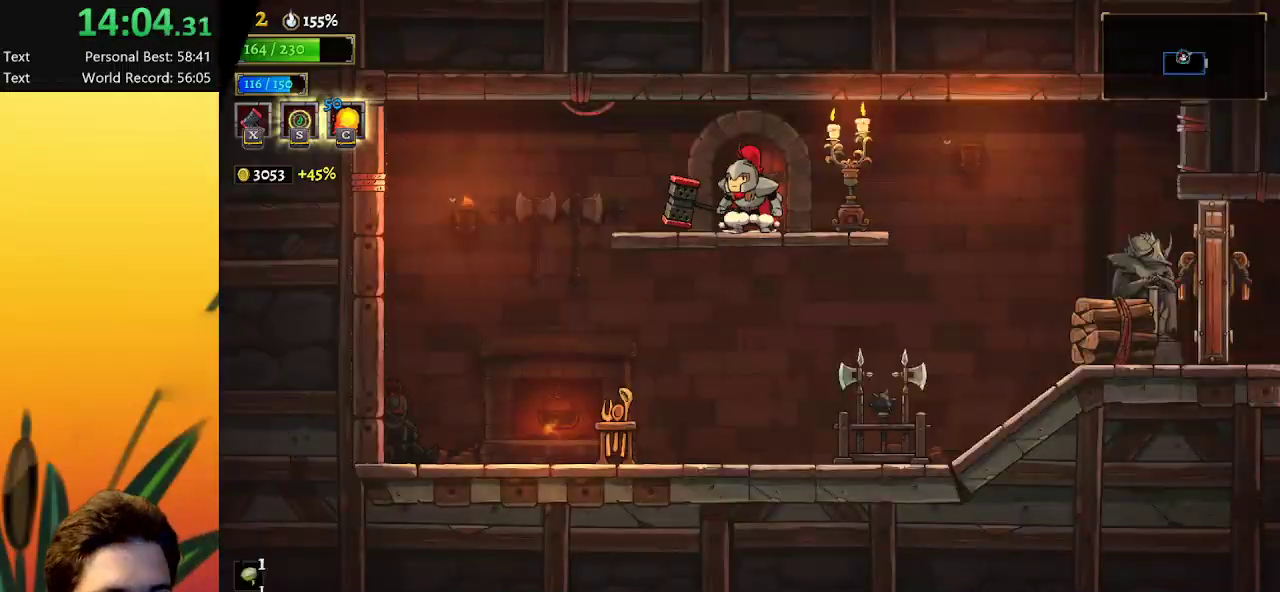
{"keys": ["right"], "events": [[283, "down", "down"], [383, "down", "up"], [467, "right", "down"]]}
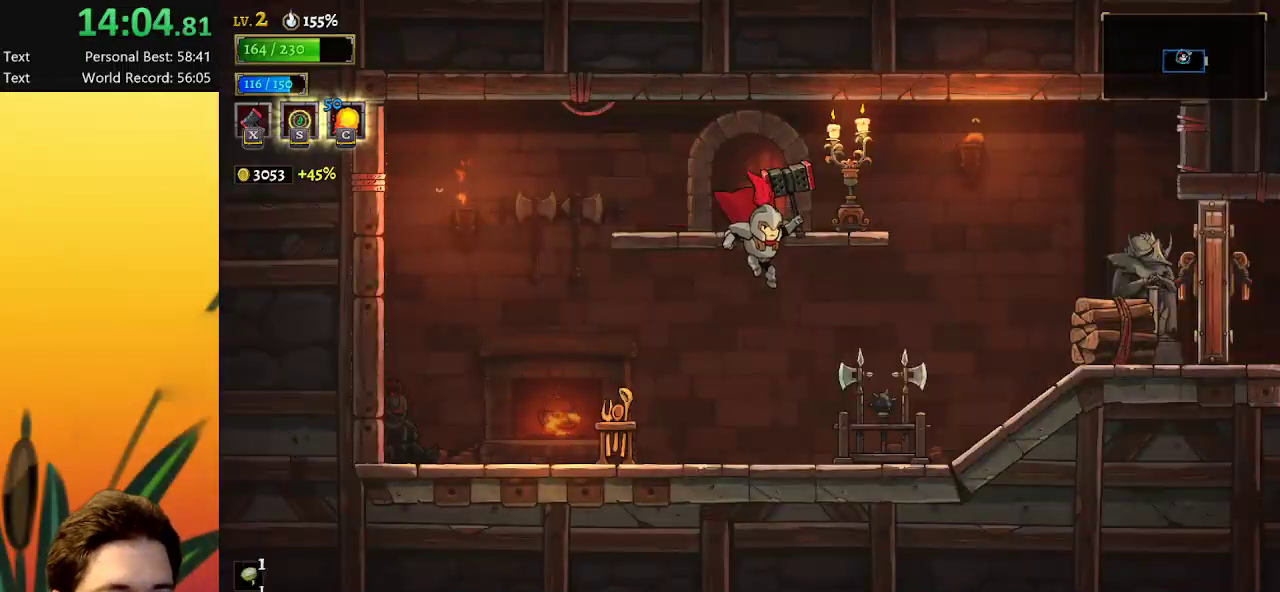
{"keys": ["right"], "events": [[117, "d", "down"], [200, "x", "down"], [350, "d", "up"], [400, "x", "up"]]}
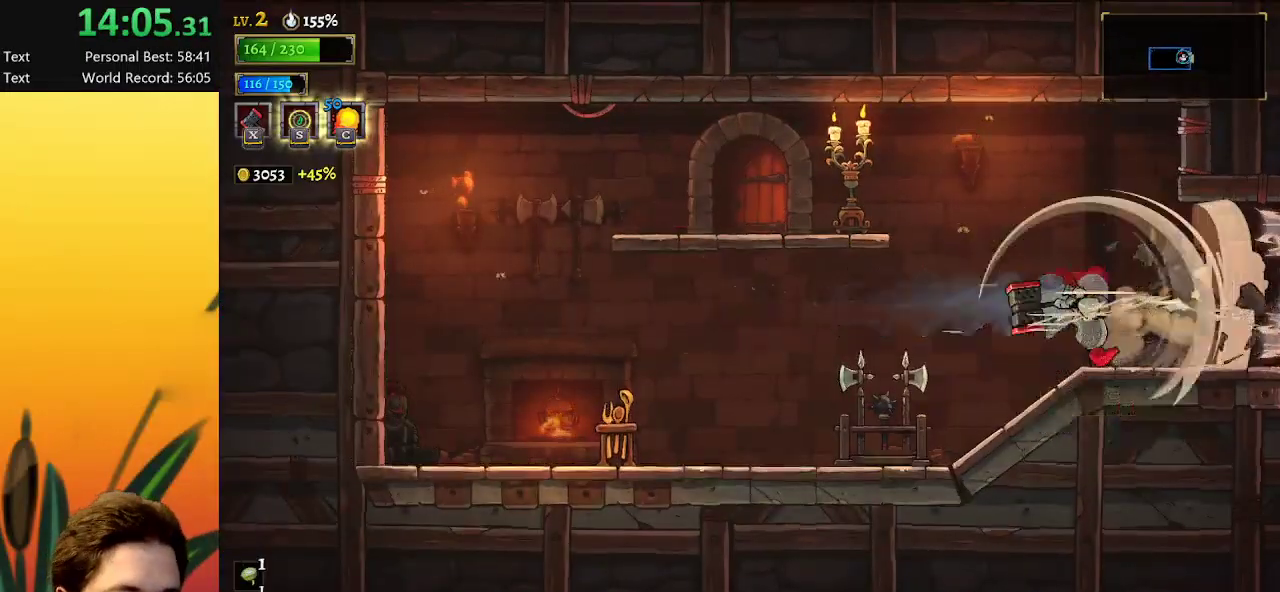
{"keys": ["d", "right"], "events": [[183, "right", "up"], [267, "left", "down"], [367, "left", "up"], [417, "d", "down"], [417, "right", "down"]]}
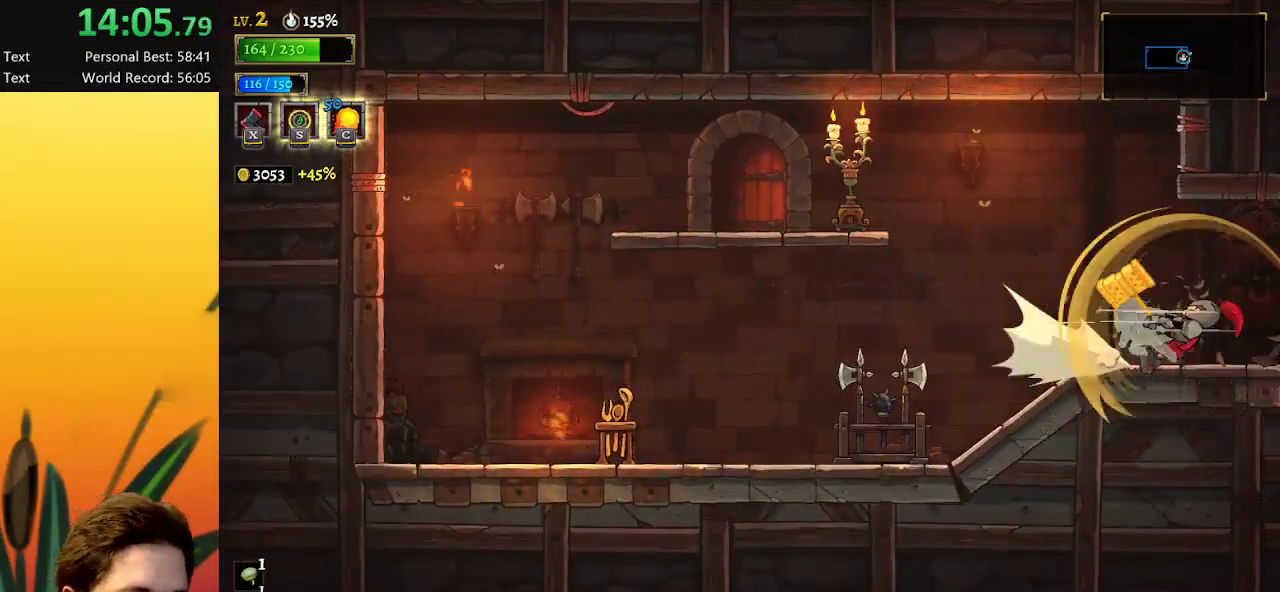
{"keys": [], "events": [[100, "d", "up"], [367, "right", "up"]]}
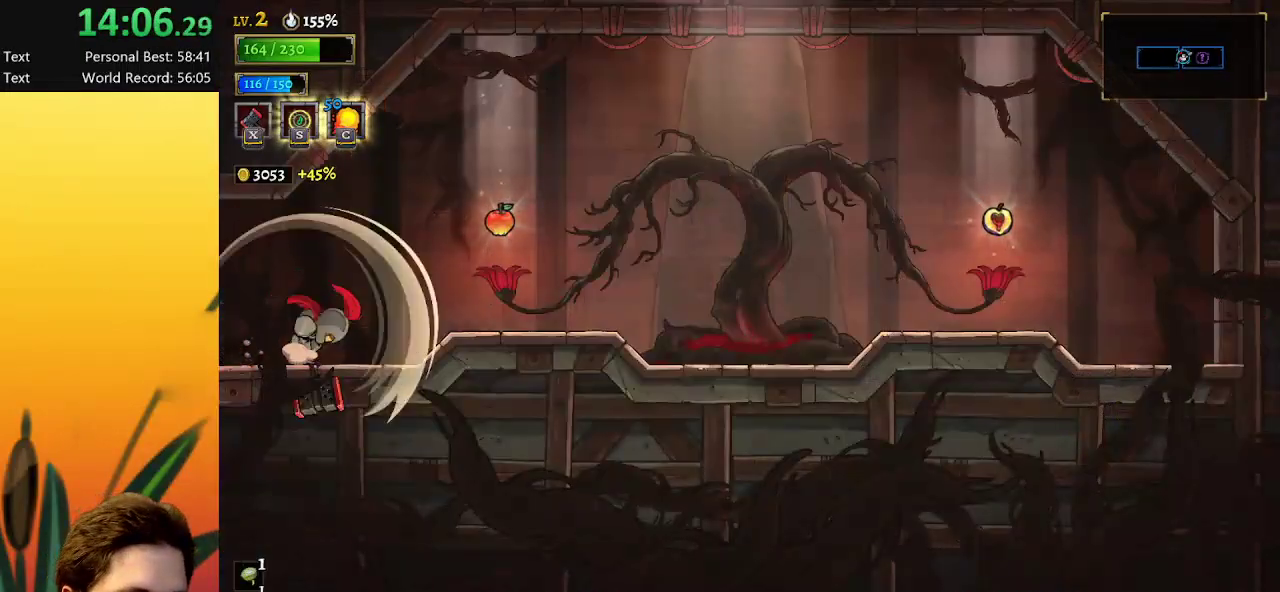
{"keys": ["right"], "events": [[183, "d", "down"], [217, "right", "down"], [317, "d", "up"]]}
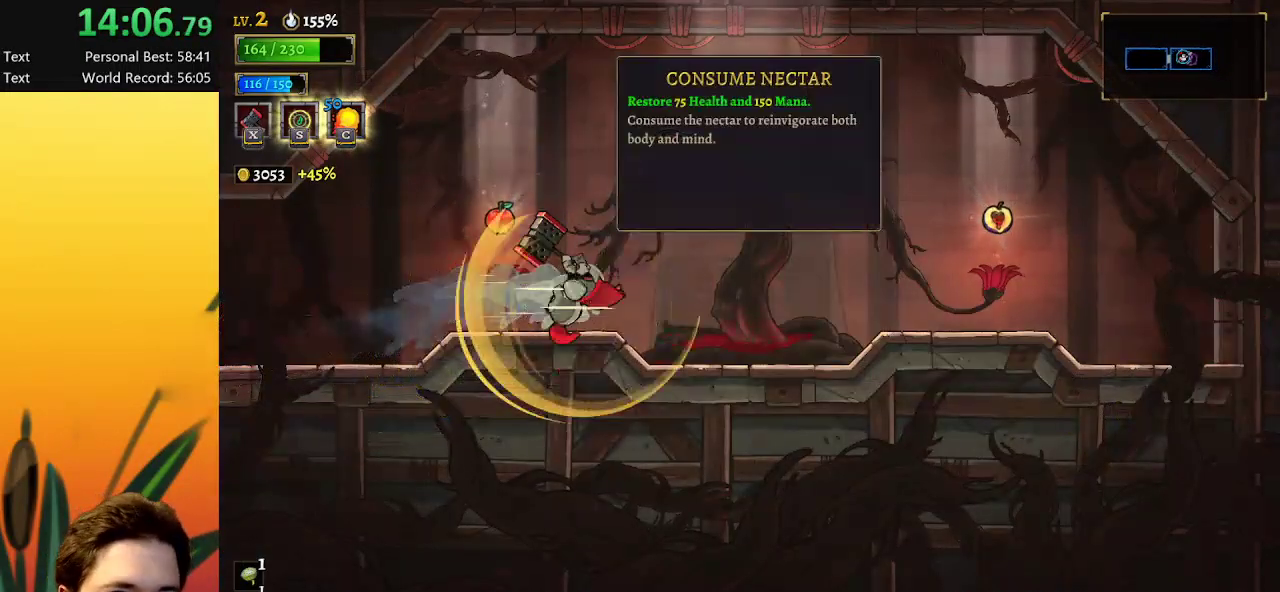
{"keys": ["right"], "events": [[200, "d", "down"], [333, "d", "up"]]}